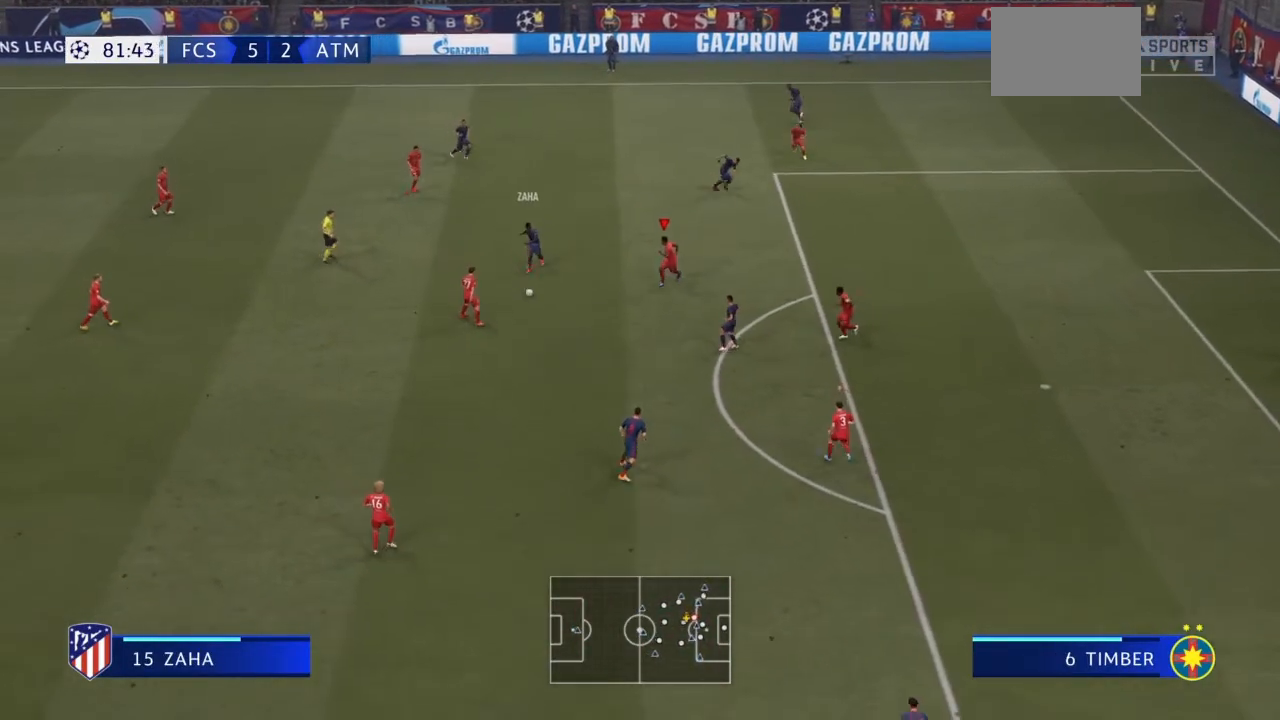
Gameplay with a controller (PlayStation layout); each line is a JSON object with the inputs held at the frame after it. "events" lists button and stick changes between this image and that frame as [ms after this image, input, new state], when the widget could be followed in between. Not read: L3 R3.
{"buttons": [], "left_stick": "down-left", "right_stick": "center", "events": [[34, "left_stick", "left"], [234, "L1", "down"], [301, "left_stick", "center"], [401, "left_stick", "down-left"], [468, "L1", "up"]]}
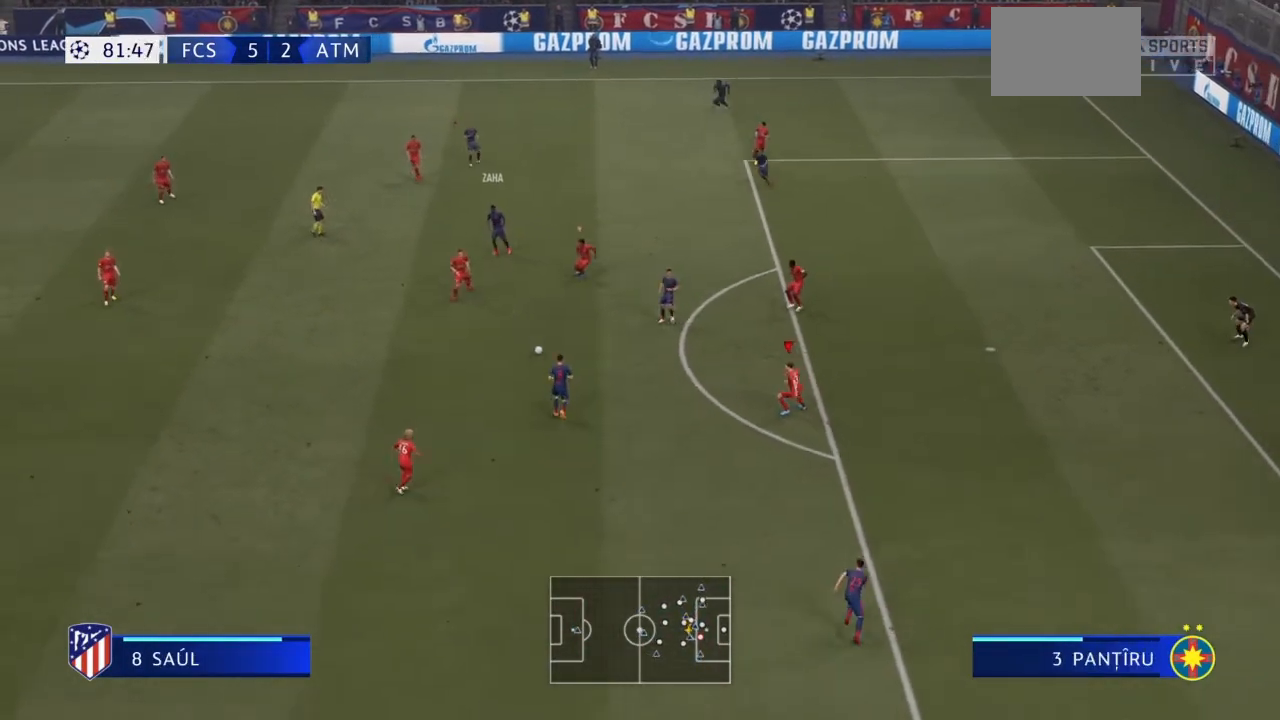
{"buttons": [], "left_stick": "down-right", "right_stick": "center", "events": [[67, "left_stick", "left"], [334, "left_stick", "down"], [500, "left_stick", "down-right"]]}
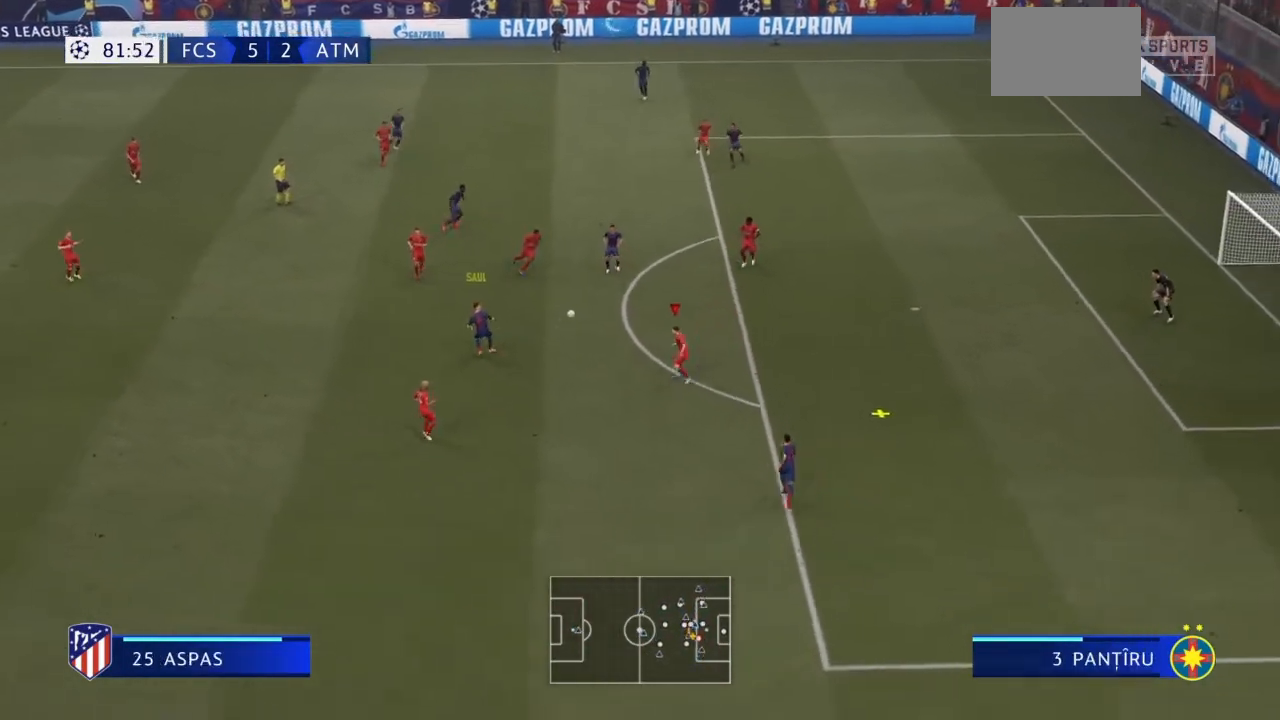
{"buttons": [], "left_stick": "center", "right_stick": "center", "events": [[167, "left_stick", "right"], [234, "L1", "down"], [367, "left_stick", "center"], [401, "L1", "up"]]}
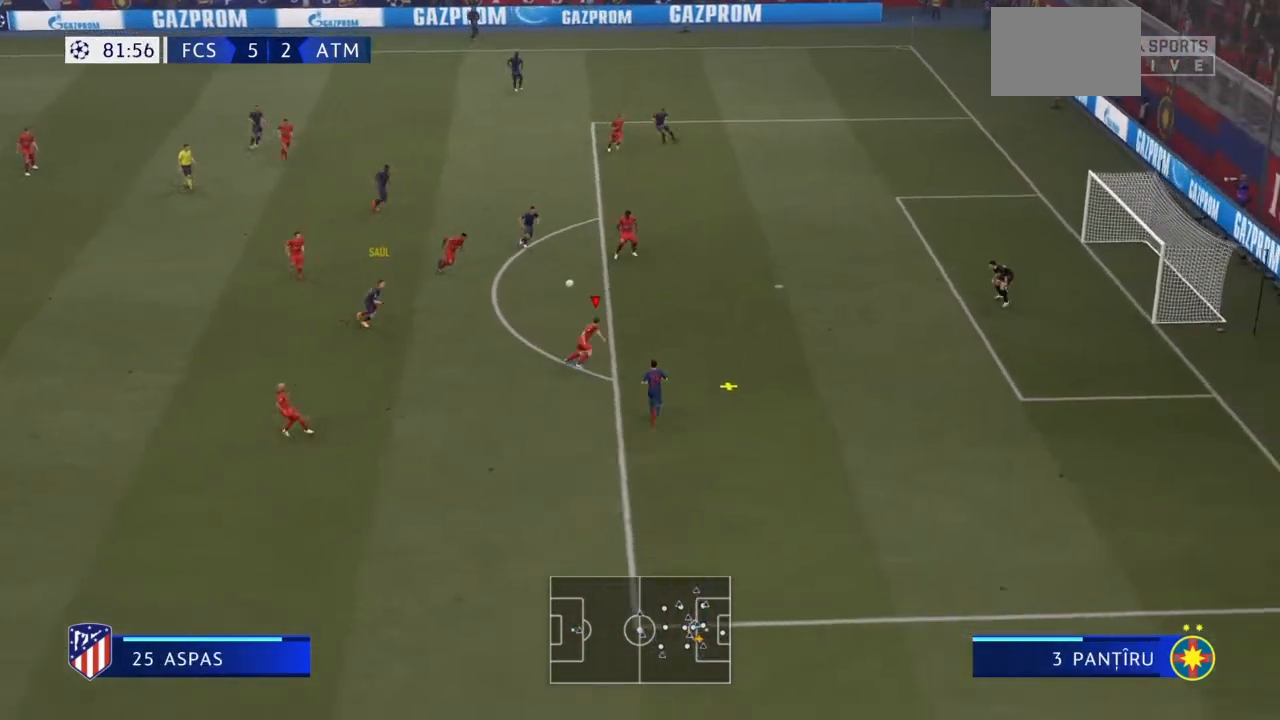
{"buttons": [], "left_stick": "up-left", "right_stick": "center", "events": [[67, "left_stick", "right"], [233, "CROSS", "down"], [267, "left_stick", "center"], [334, "left_stick", "up-left"], [400, "CROSS", "up"]]}
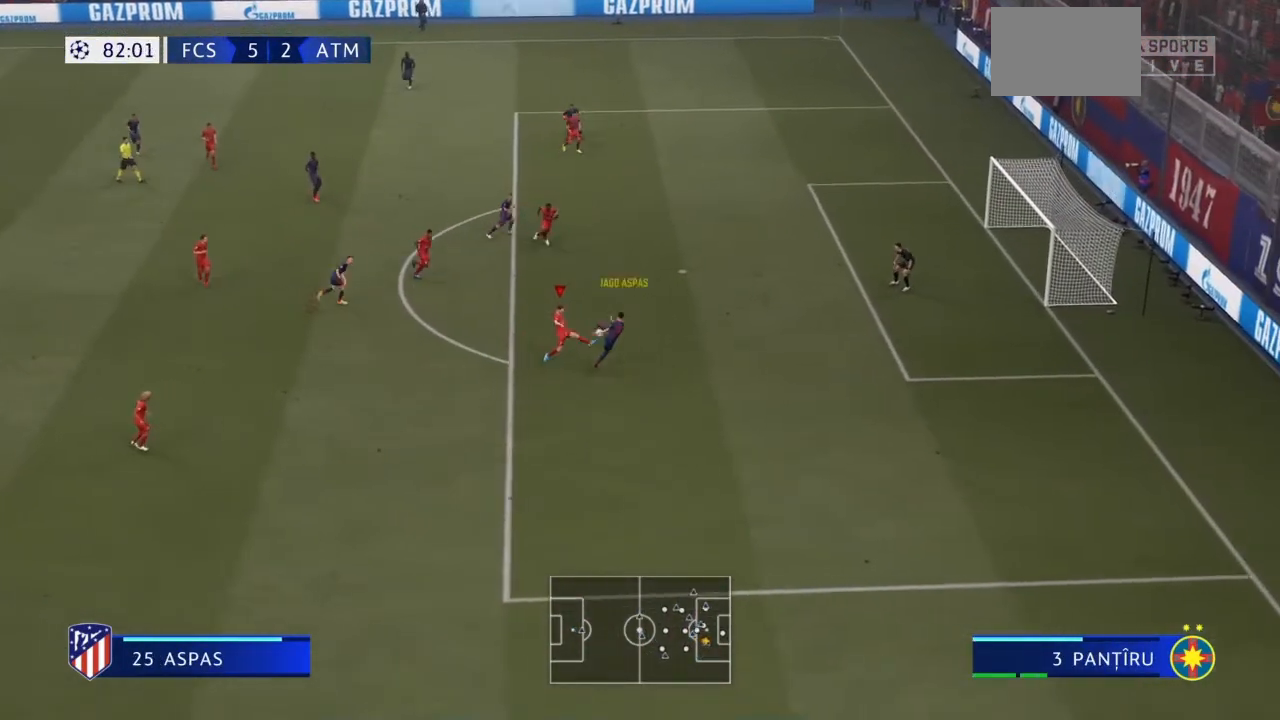
{"buttons": ["TRIANGLE"], "left_stick": "up", "right_stick": "center", "events": [[101, "left_stick", "up"], [434, "TRIANGLE", "down"]]}
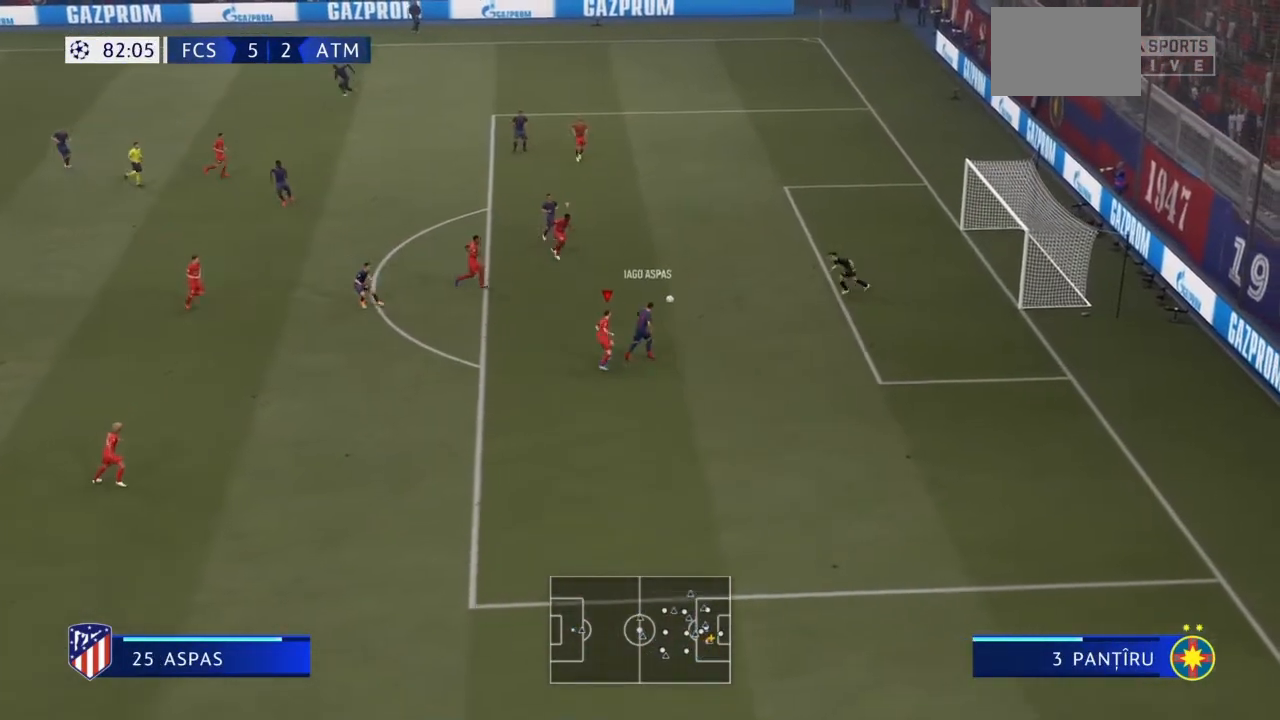
{"buttons": ["TRIANGLE"], "left_stick": "left", "right_stick": "center", "events": [[67, "left_stick", "center"], [300, "left_stick", "left"]]}
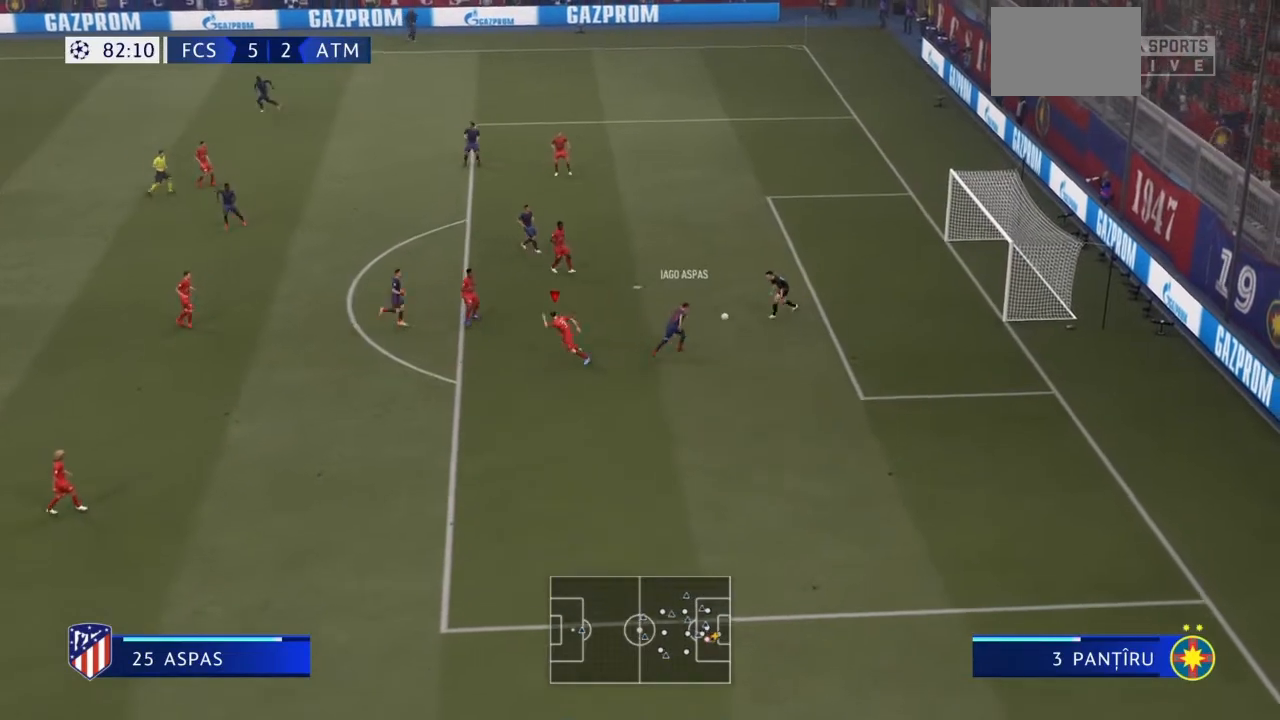
{"buttons": [], "left_stick": "left", "right_stick": "center", "events": [[434, "TRIANGLE", "up"]]}
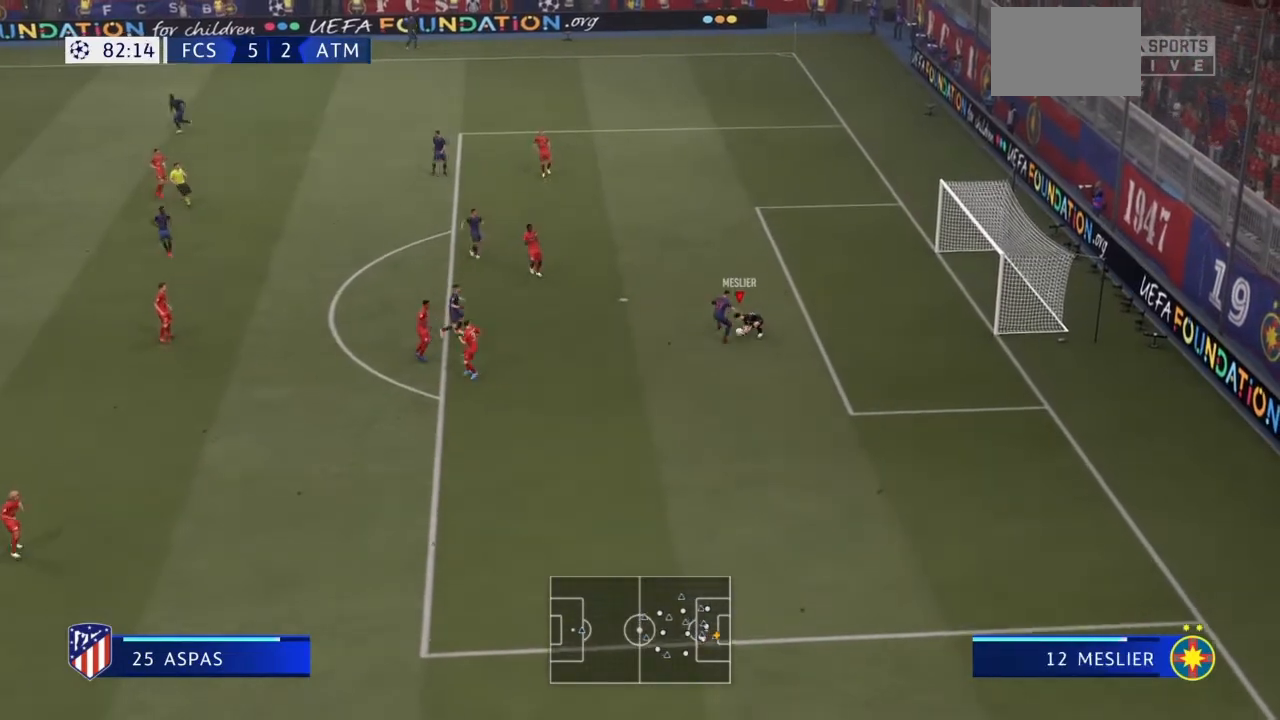
{"buttons": [], "left_stick": "left", "right_stick": "center", "events": []}
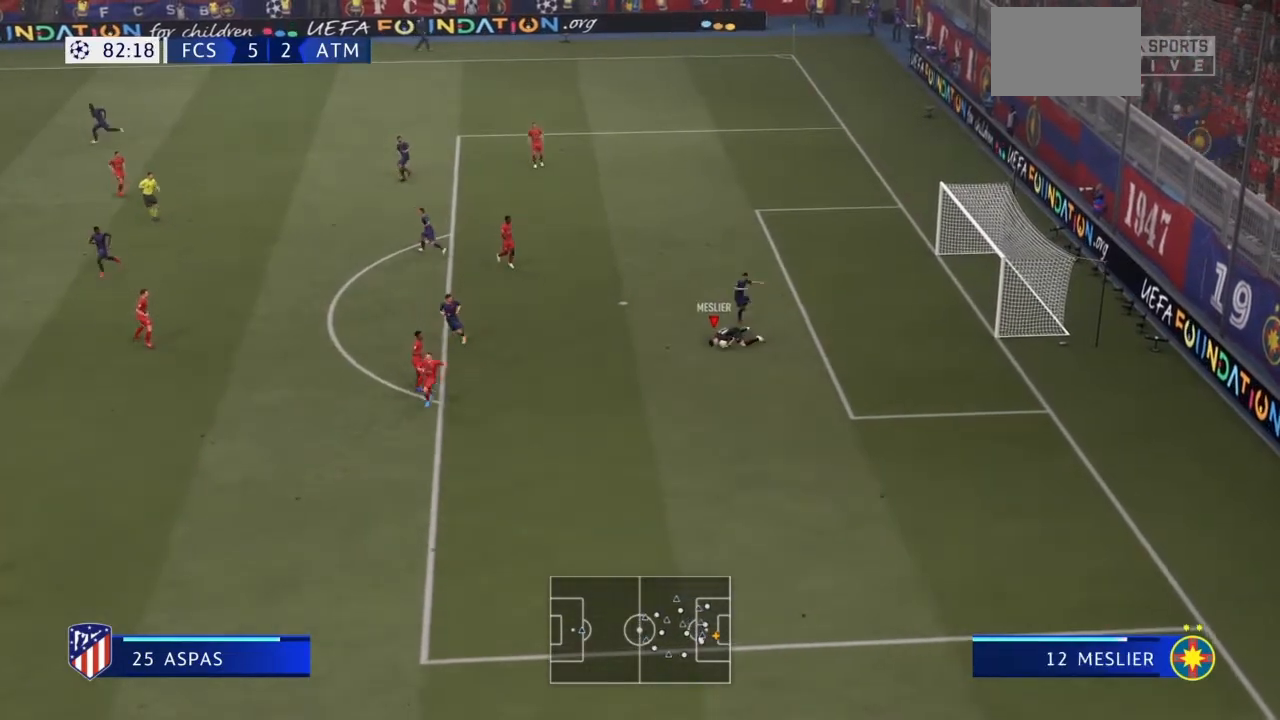
{"buttons": ["CROSS"], "left_stick": "down-left", "right_stick": "center", "events": [[367, "left_stick", "down-left"], [434, "CROSS", "down"]]}
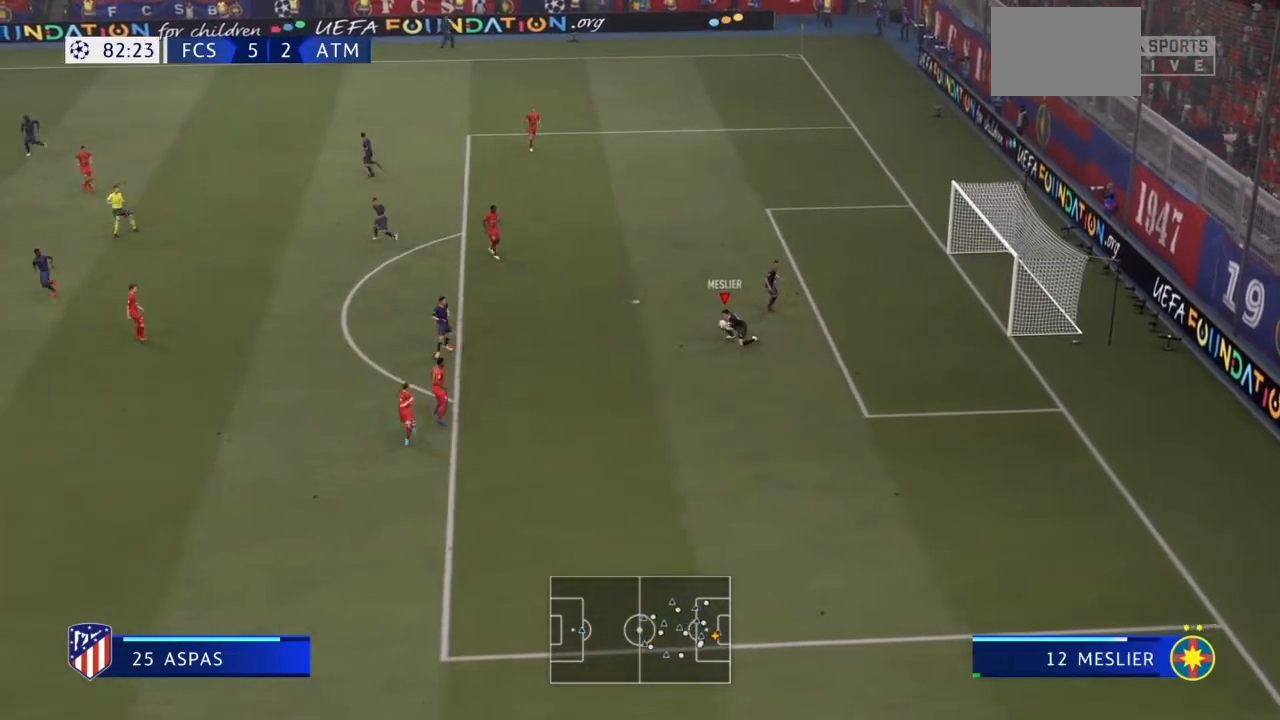
{"buttons": [], "left_stick": "down-left", "right_stick": "center", "events": [[200, "CROSS", "up"]]}
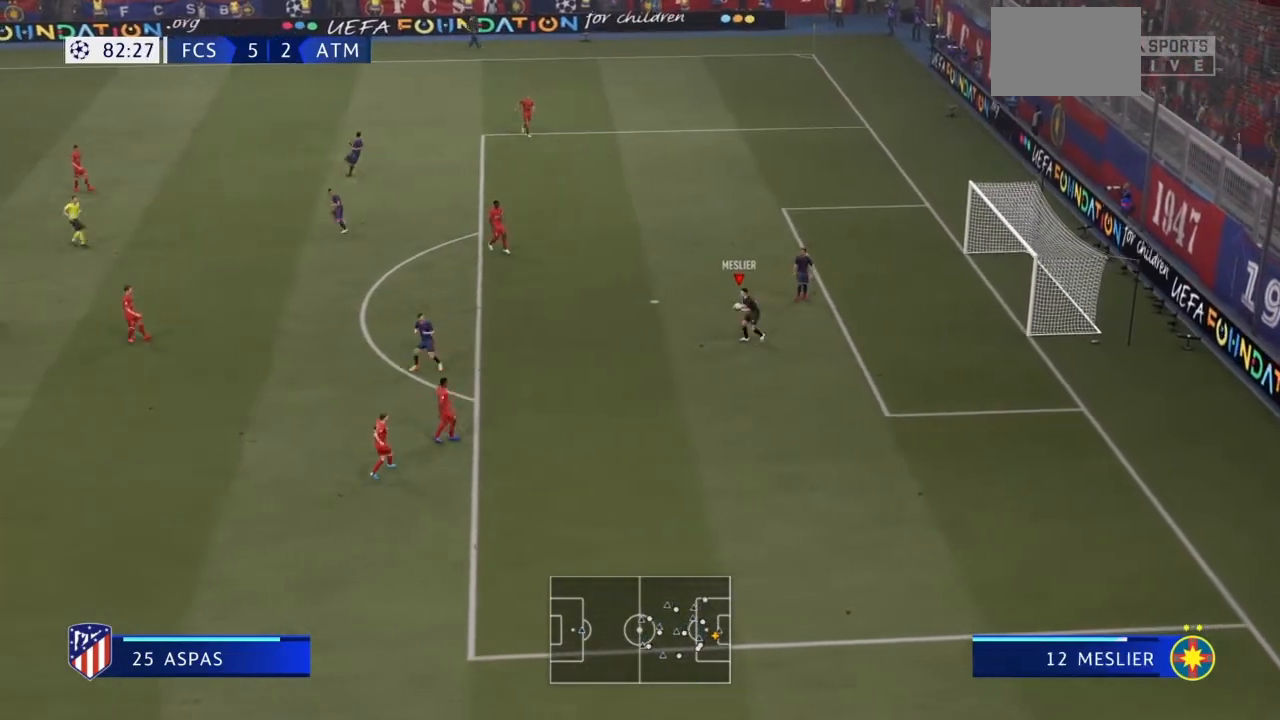
{"buttons": [], "left_stick": "down-left", "right_stick": "center", "events": []}
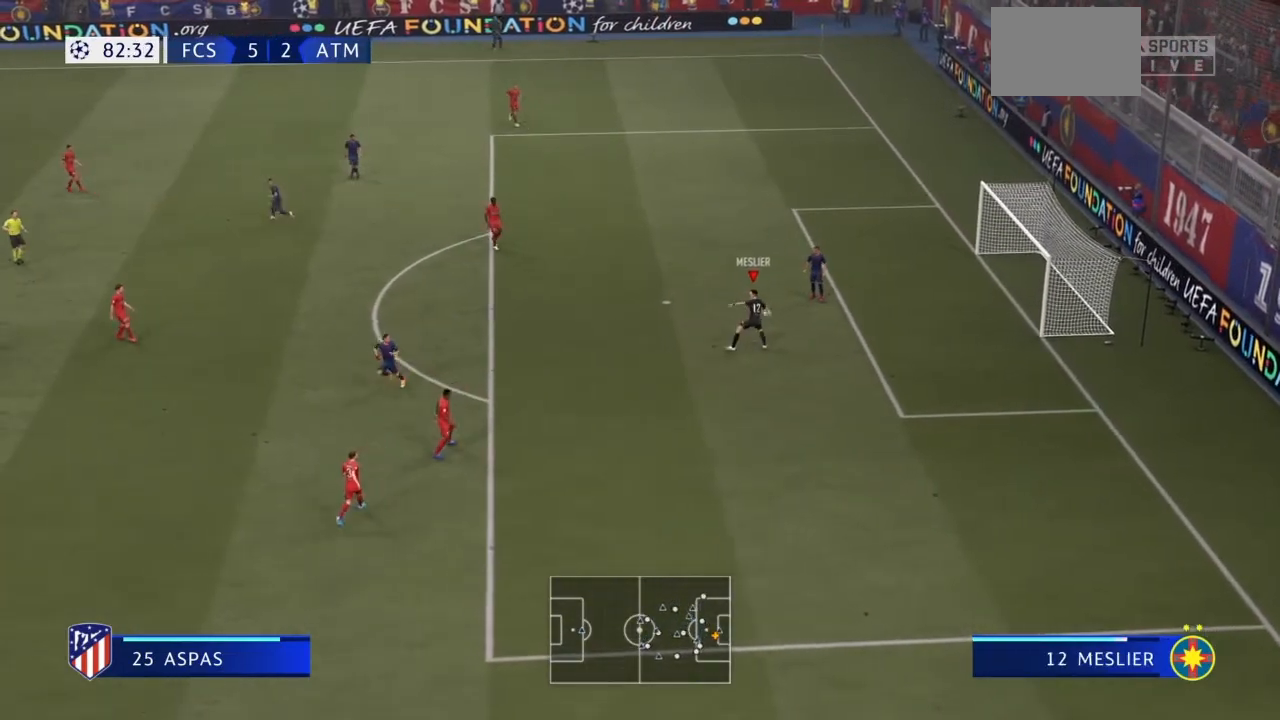
{"buttons": [], "left_stick": "down-left", "right_stick": "center", "events": []}
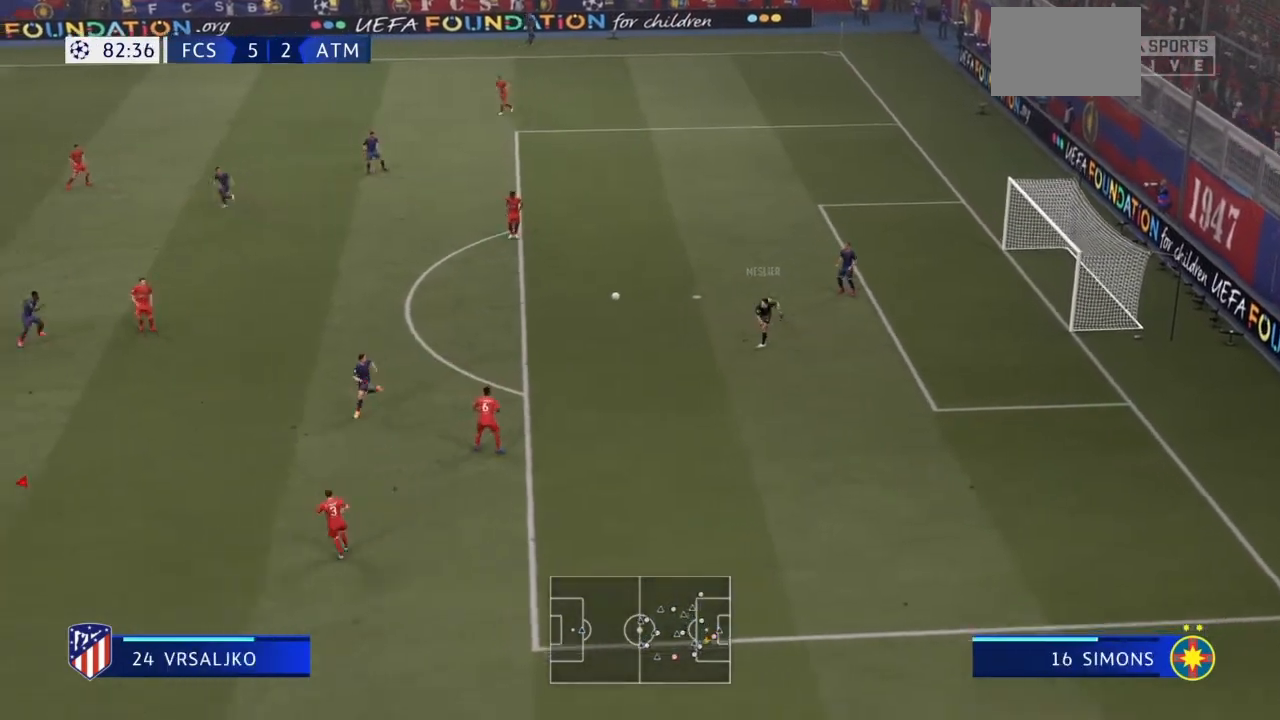
{"buttons": [], "left_stick": "up-left", "right_stick": "center", "events": [[134, "left_stick", "left"], [300, "left_stick", "up-left"]]}
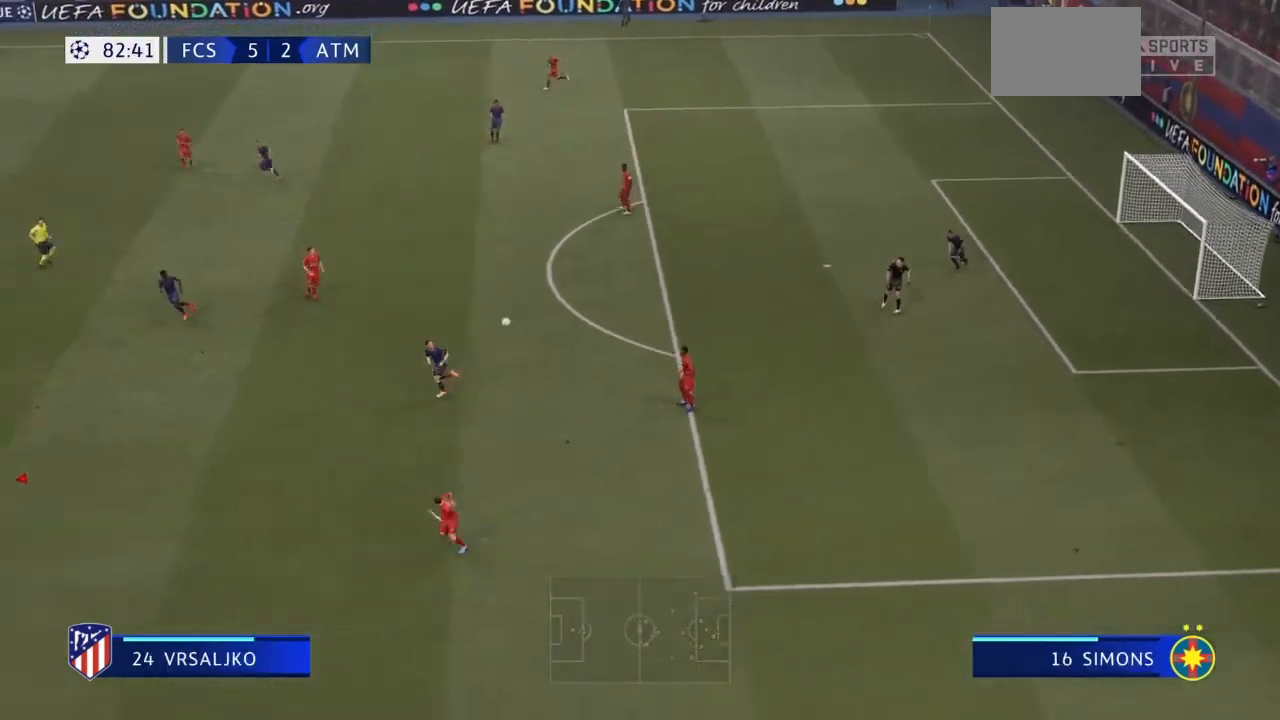
{"buttons": [], "left_stick": "up-left", "right_stick": "center", "events": []}
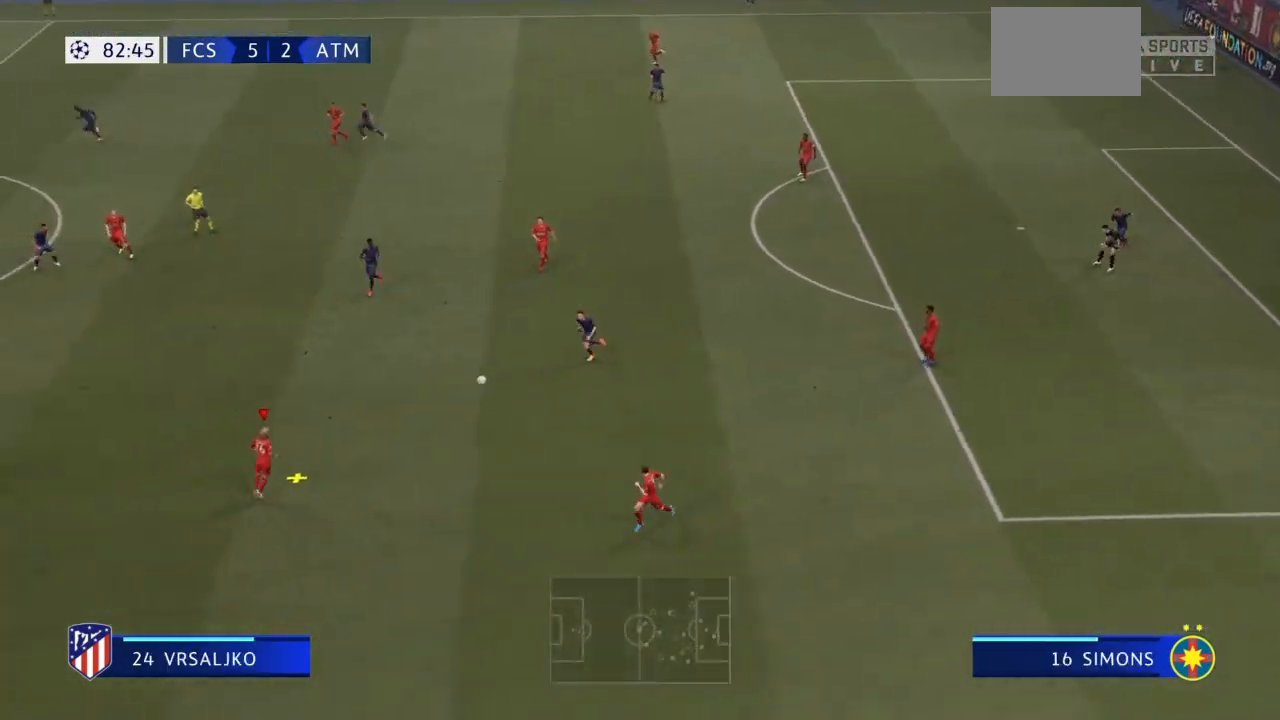
{"buttons": [], "left_stick": "up-left", "right_stick": "center", "events": [[200, "CROSS", "down"], [367, "CROSS", "up"]]}
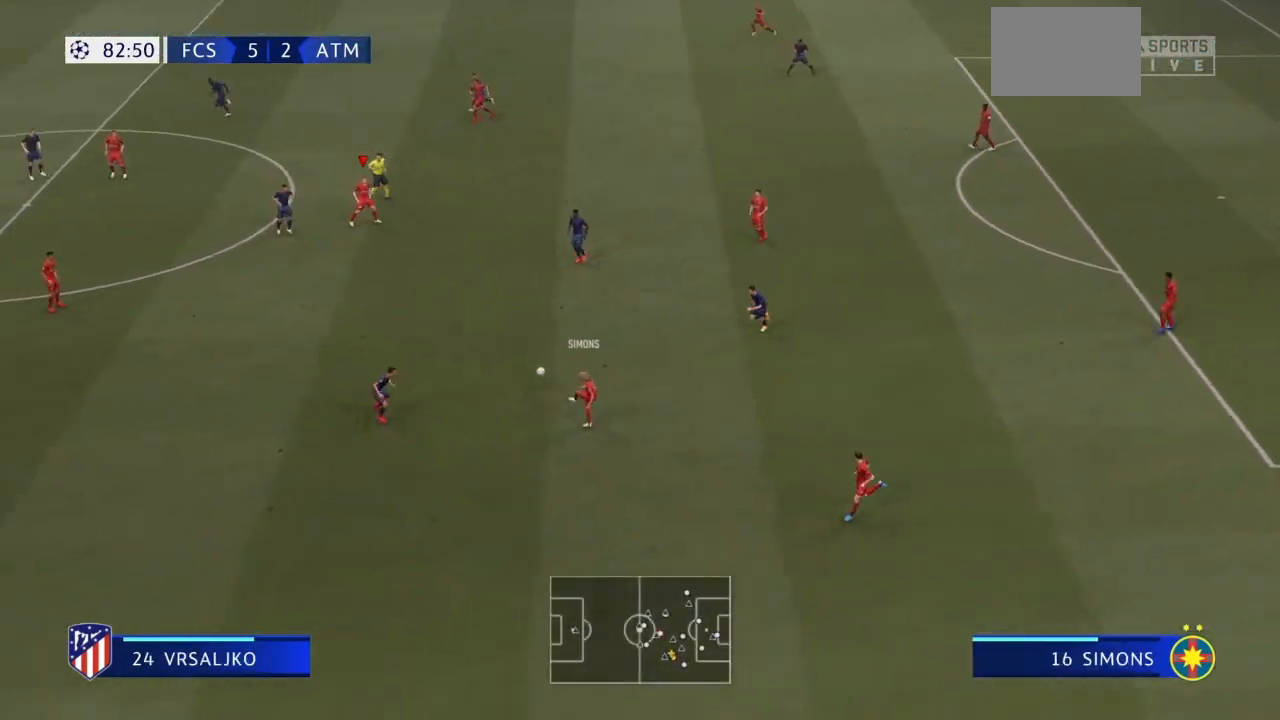
{"buttons": [], "left_stick": "down-left", "right_stick": "center", "events": [[333, "left_stick", "left"], [467, "left_stick", "down-left"]]}
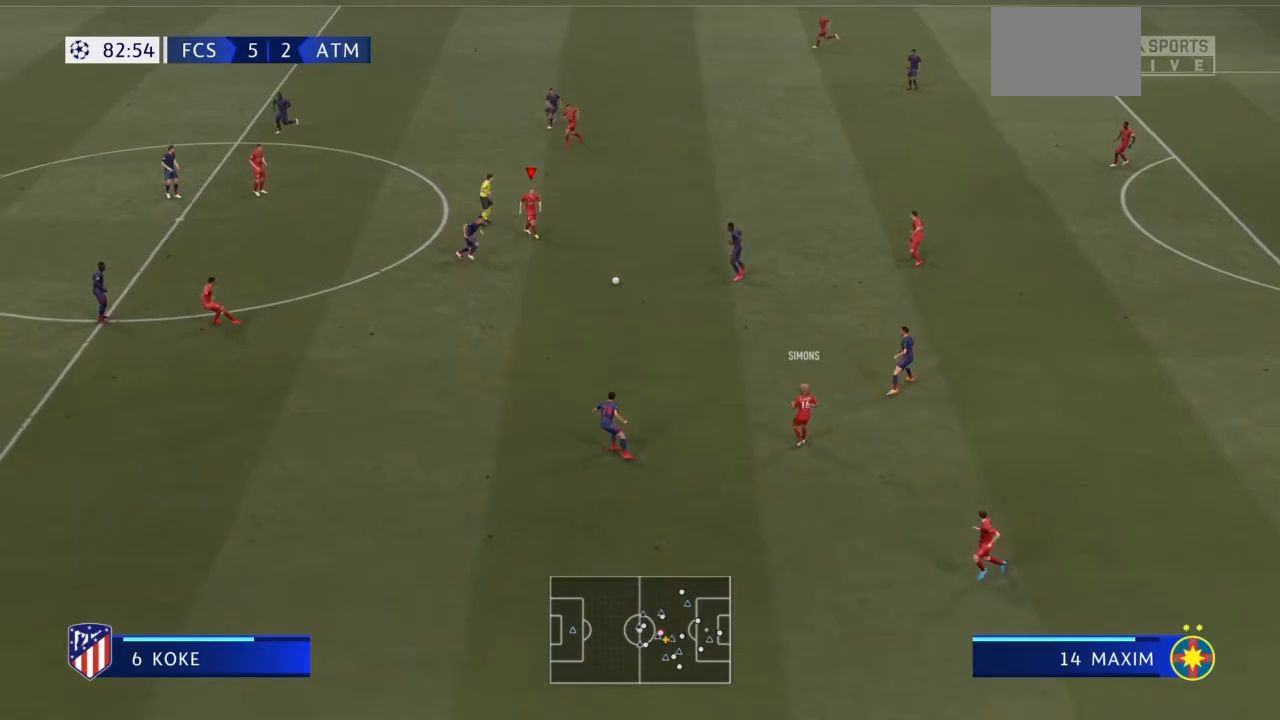
{"buttons": ["TRIANGLE"], "left_stick": "up-left", "right_stick": "center", "events": [[167, "left_stick", "center"], [234, "left_stick", "up"], [300, "left_stick", "up-left"], [434, "TRIANGLE", "down"]]}
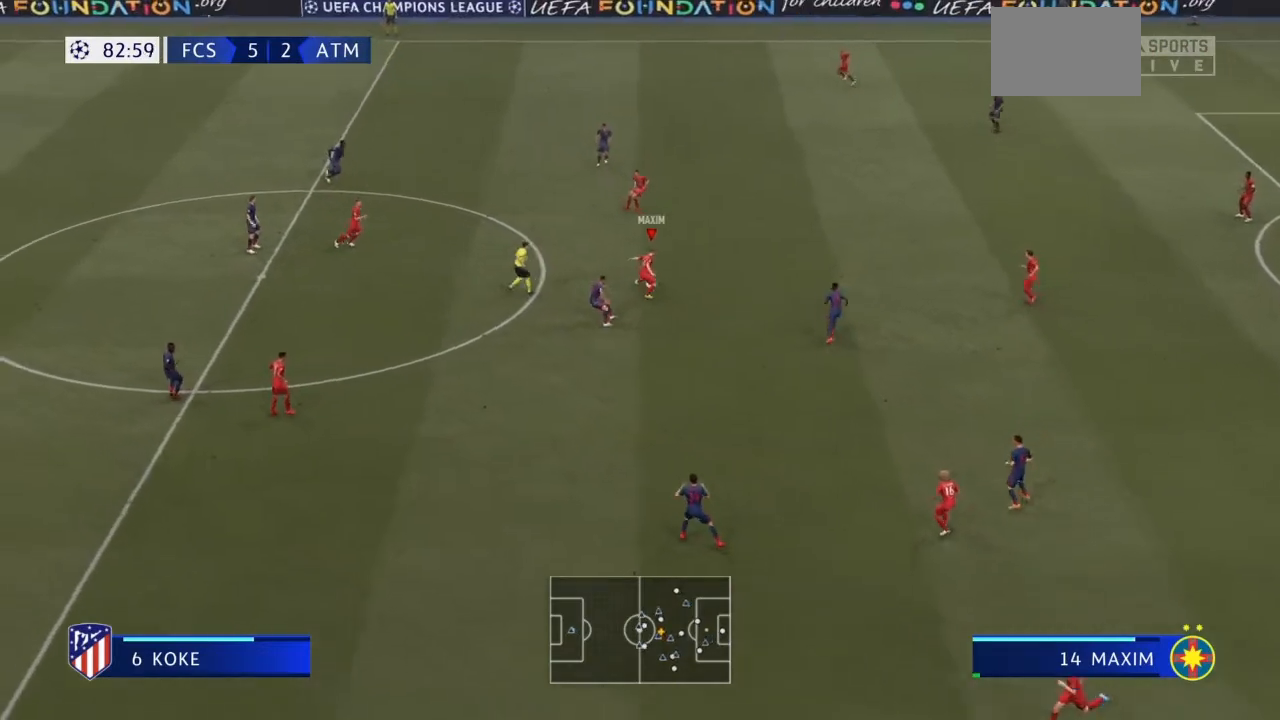
{"buttons": [], "left_stick": "left", "right_stick": "center", "events": [[66, "TRIANGLE", "up"], [467, "left_stick", "left"]]}
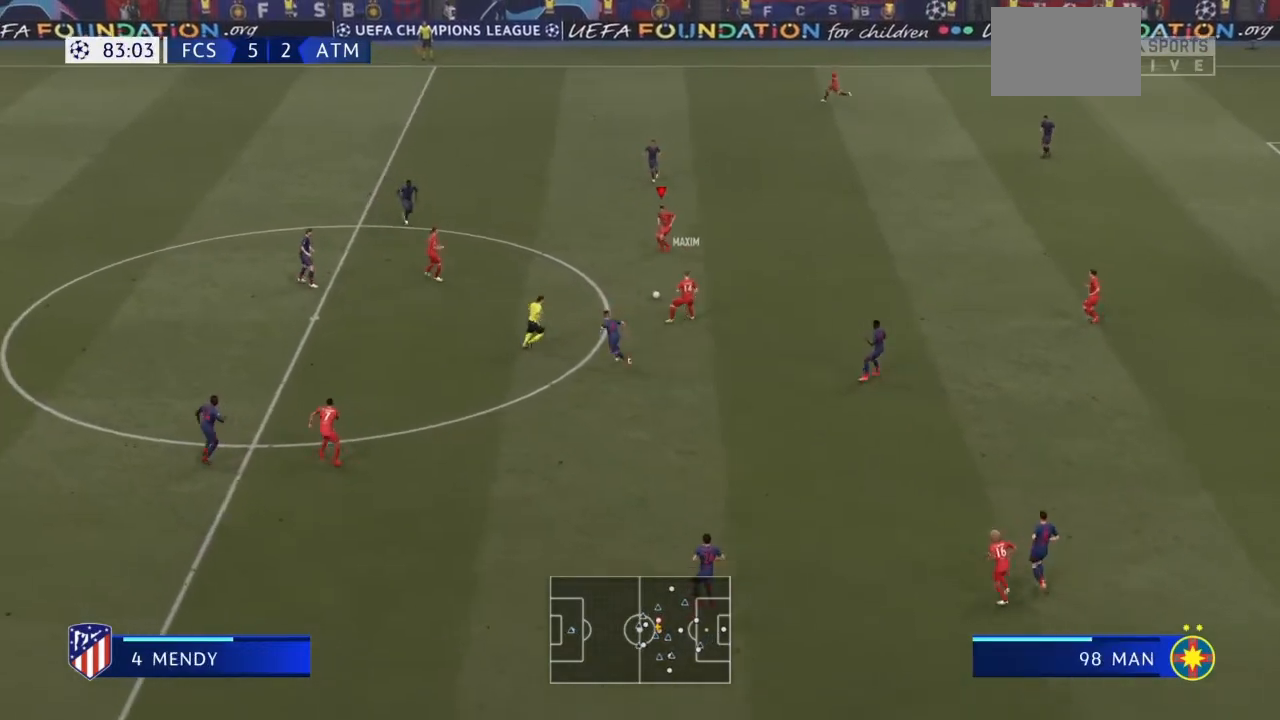
{"buttons": [], "left_stick": "left", "right_stick": "center", "events": [[167, "left_stick", "down-left"], [501, "left_stick", "left"]]}
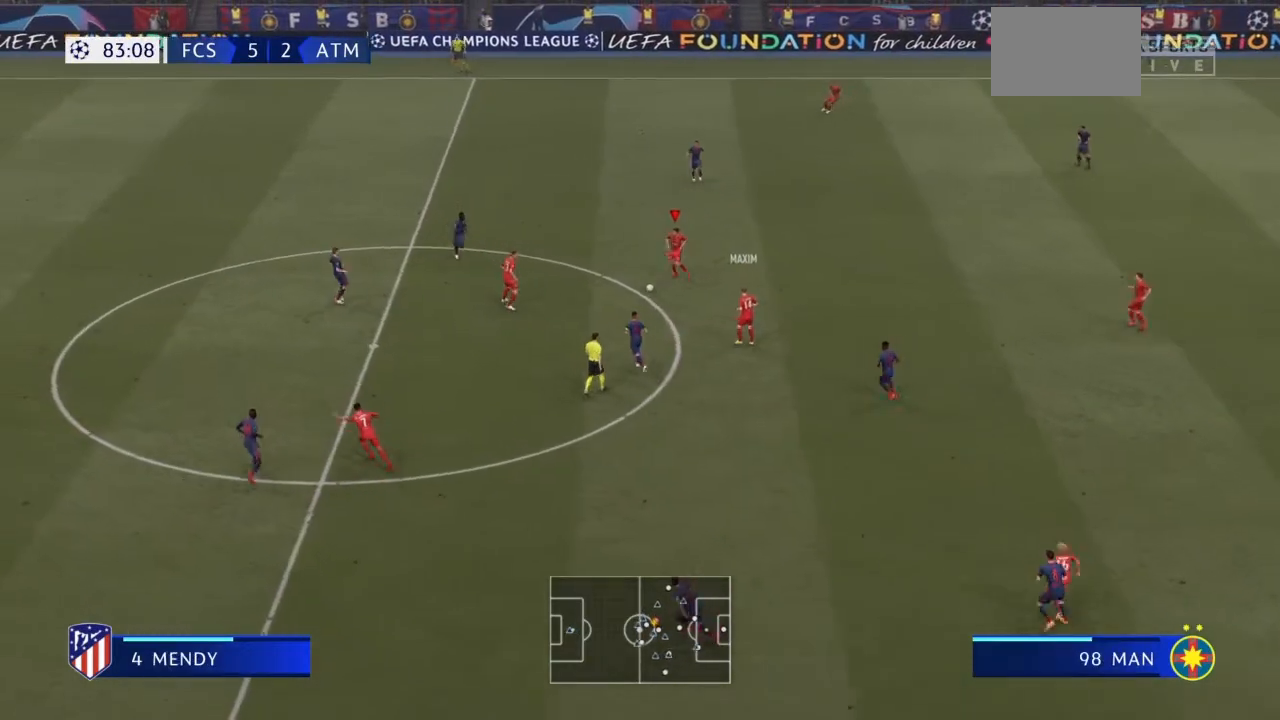
{"buttons": [], "left_stick": "up-left", "right_stick": "center", "events": [[166, "left_stick", "up-left"]]}
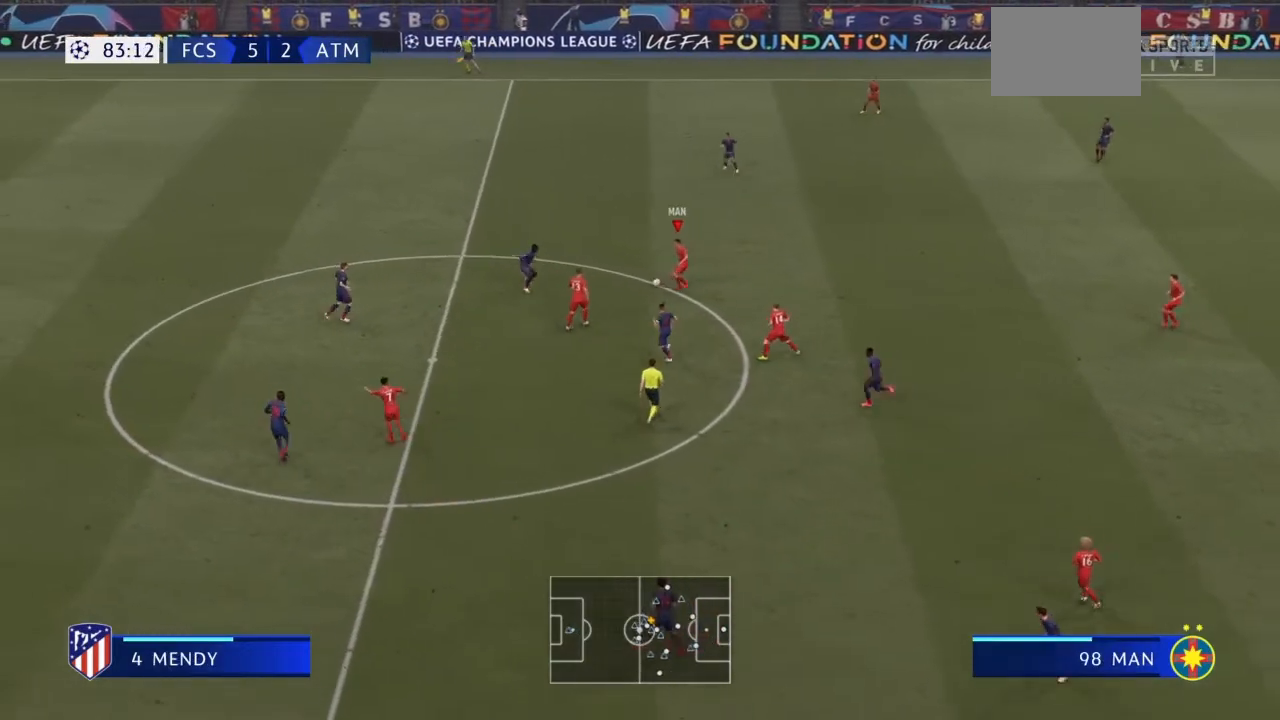
{"buttons": [], "left_stick": "up-left", "right_stick": "center", "events": []}
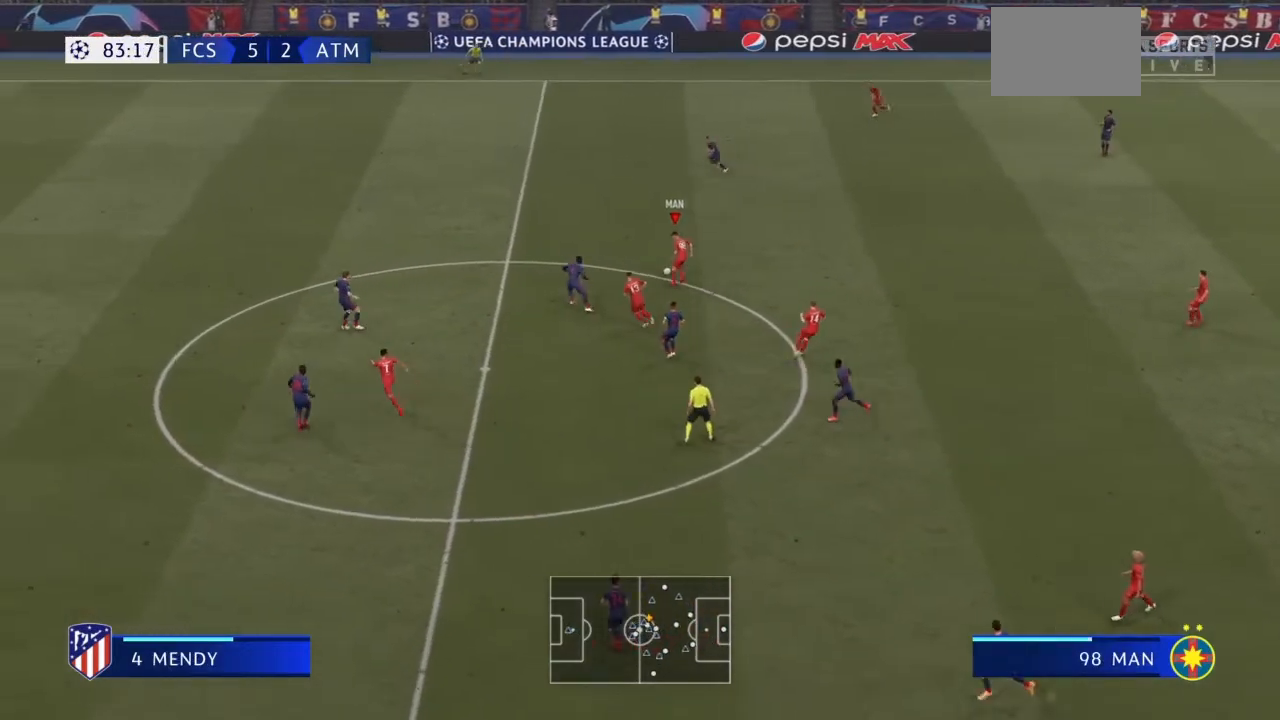
{"buttons": [], "left_stick": "up-left", "right_stick": "center", "events": []}
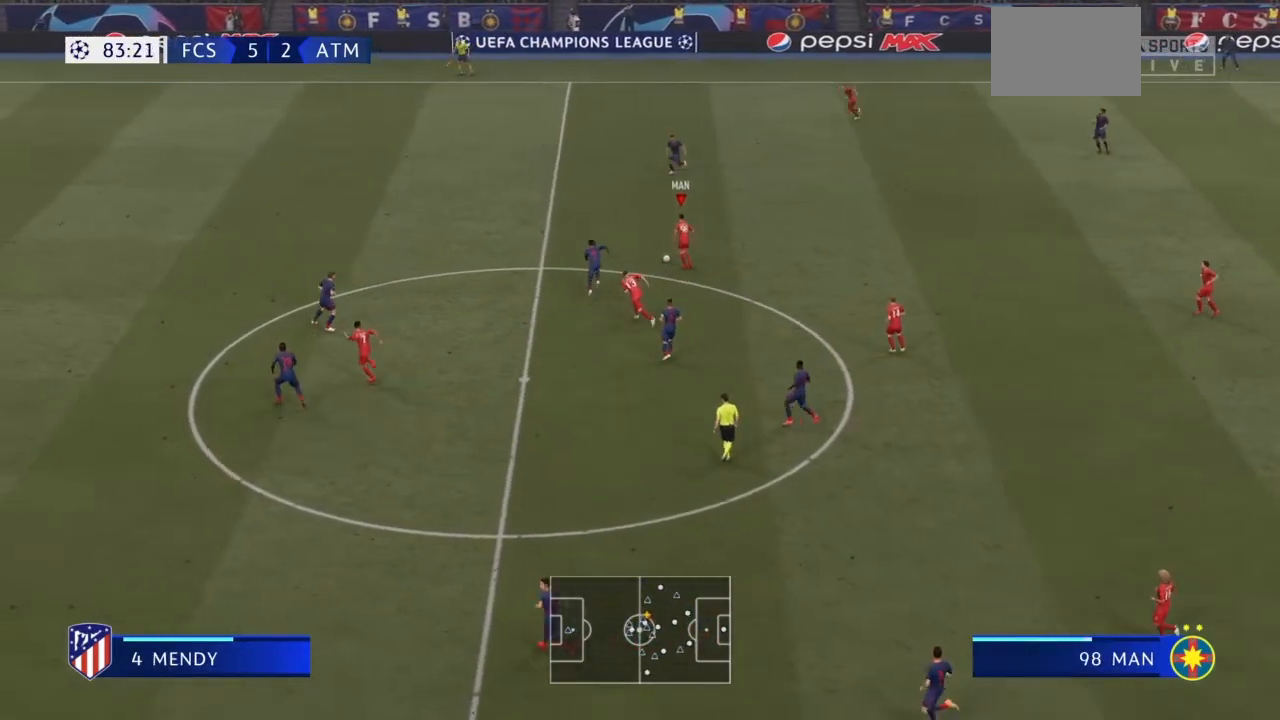
{"buttons": [], "left_stick": "down", "right_stick": "center", "events": [[467, "left_stick", "down"]]}
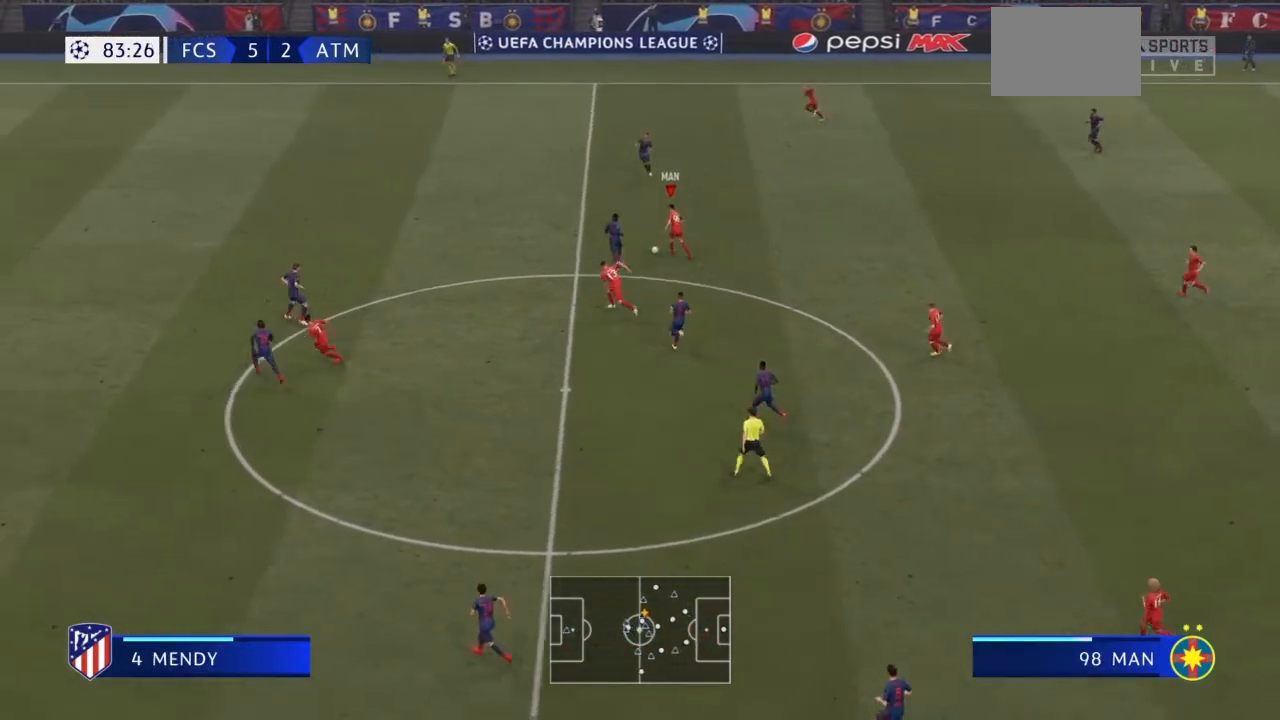
{"buttons": [], "left_stick": "down-right", "right_stick": "center", "events": [[400, "left_stick", "down-right"]]}
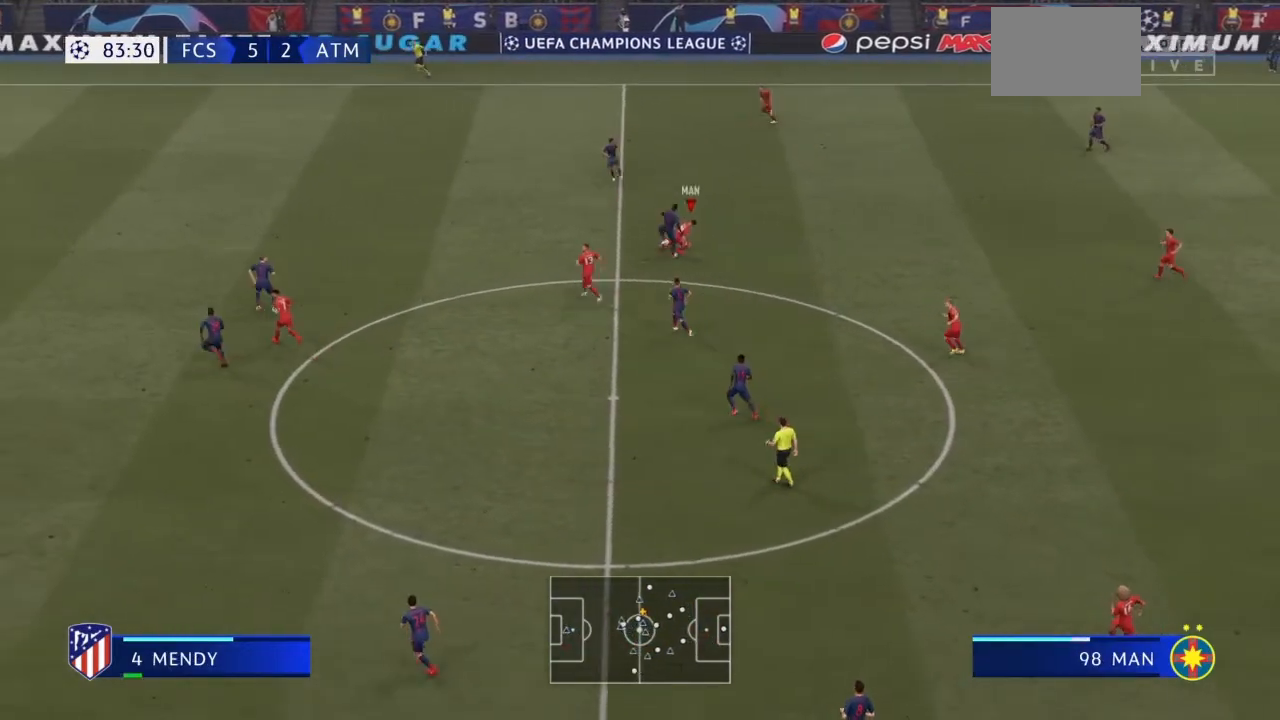
{"buttons": [], "left_stick": "right", "right_stick": "center", "events": [[367, "left_stick", "right"]]}